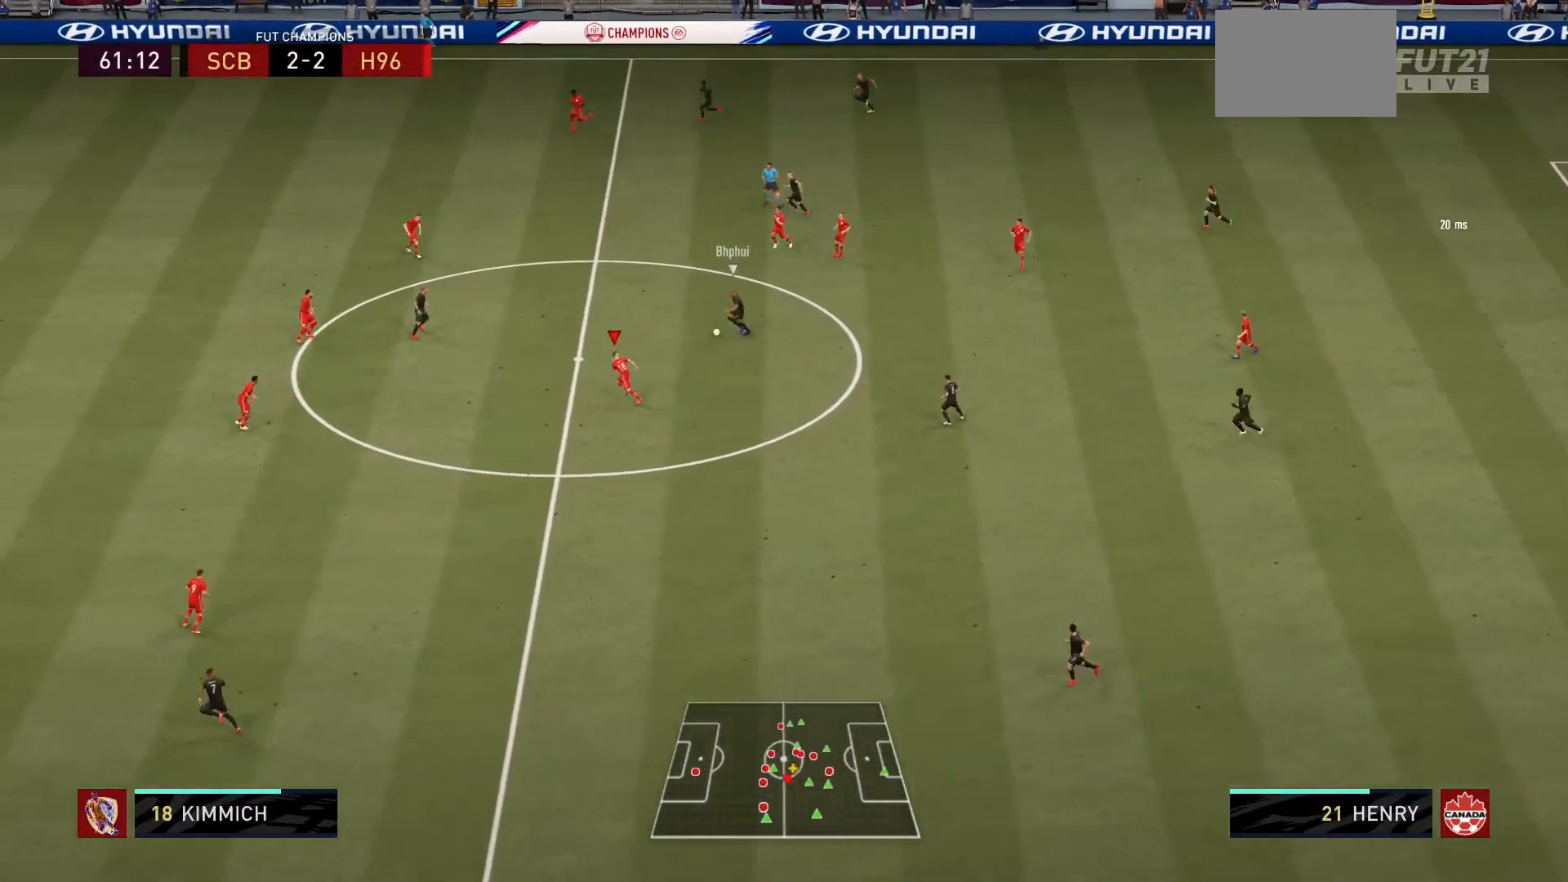
Gameplay with a controller (PlayStation layout); each line is a JSON object with the inputs held at the frame after it. "events" lists button and stick changes between this image and that frame as [ms after this image, input, new state], when the widget could be followed in between. Not read: L3 R3.
{"buttons": ["L2", "R1"], "left_stick": "up-left", "right_stick": "center", "events": [[267, "L2", "down"], [267, "left_stick", "up"], [500, "left_stick", "up-left"]]}
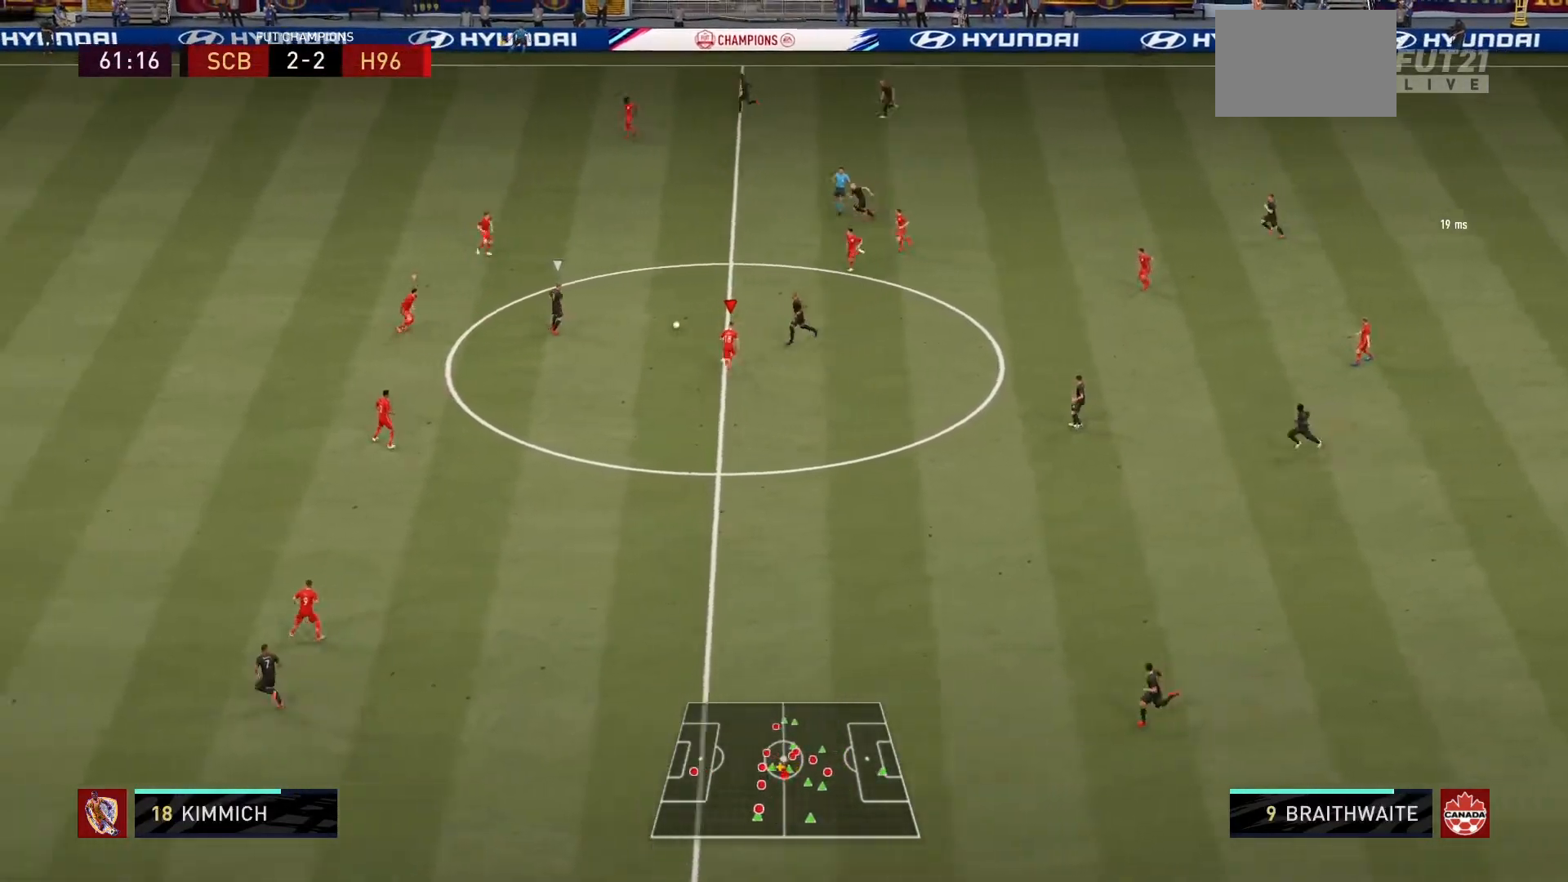
{"buttons": ["L2", "R1"], "left_stick": "left", "right_stick": "center", "events": [[301, "left_stick", "left"]]}
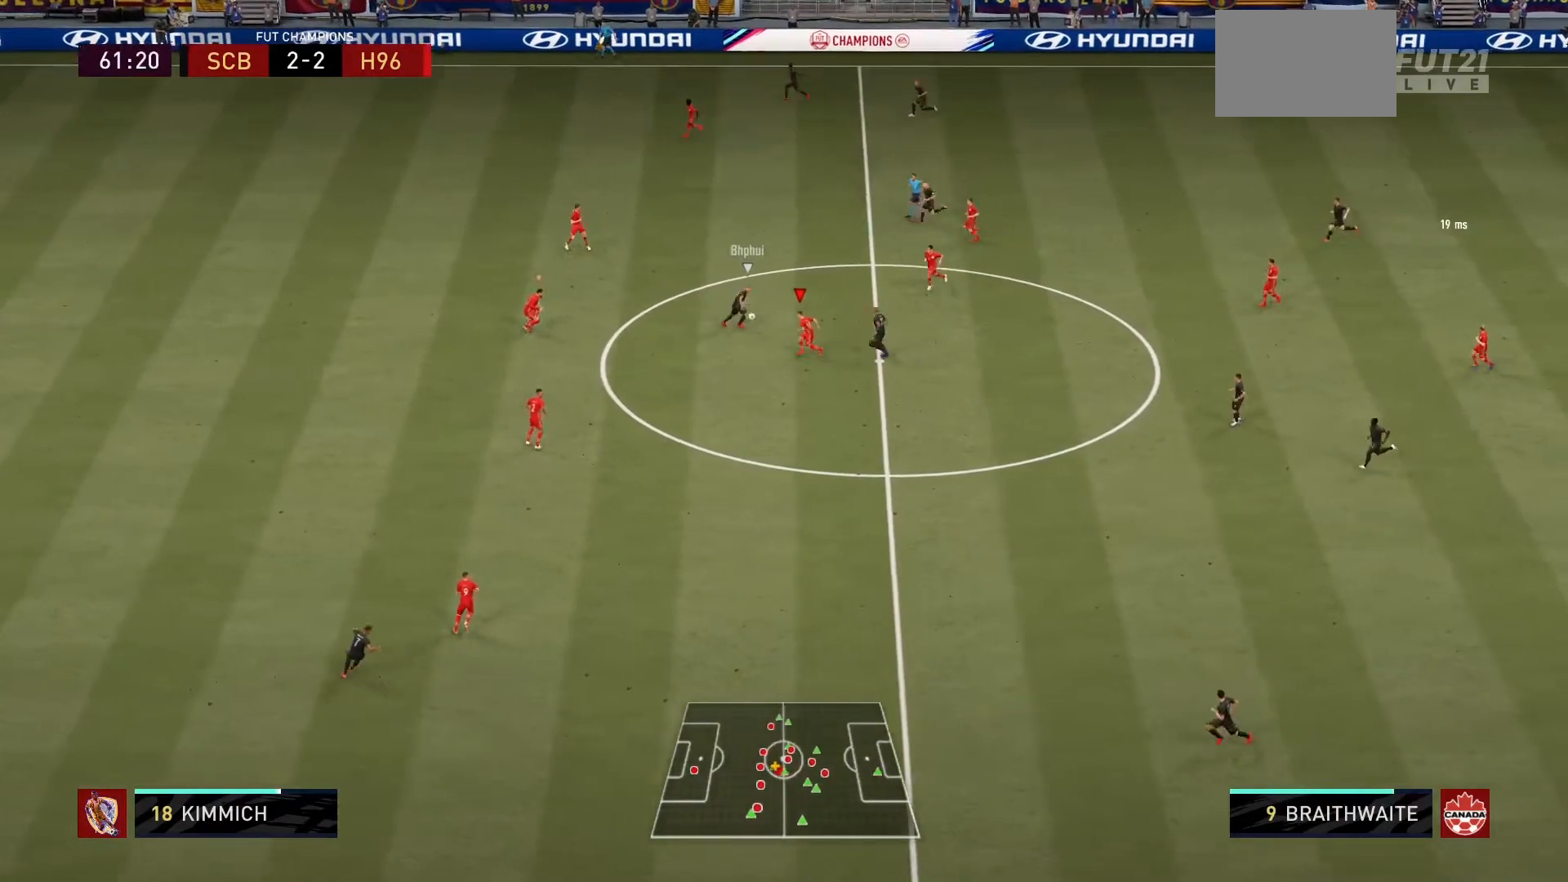
{"buttons": ["R1"], "left_stick": "up-left", "right_stick": "center", "events": [[33, "L2", "up"], [233, "left_stick", "up-left"]]}
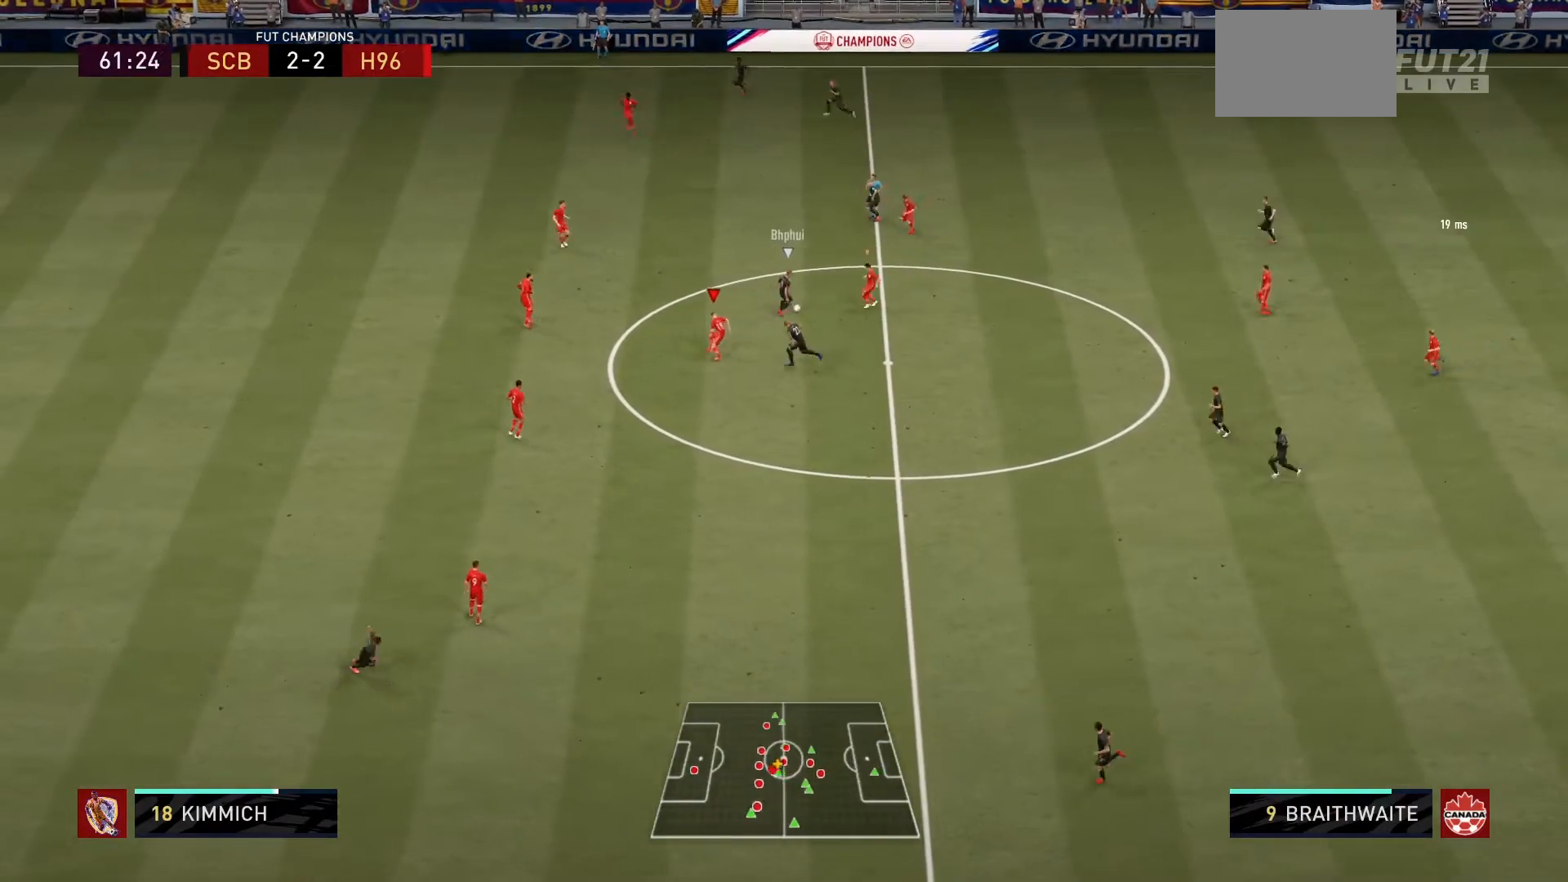
{"buttons": ["R1"], "left_stick": "down", "right_stick": "center", "events": [[434, "left_stick", "down"]]}